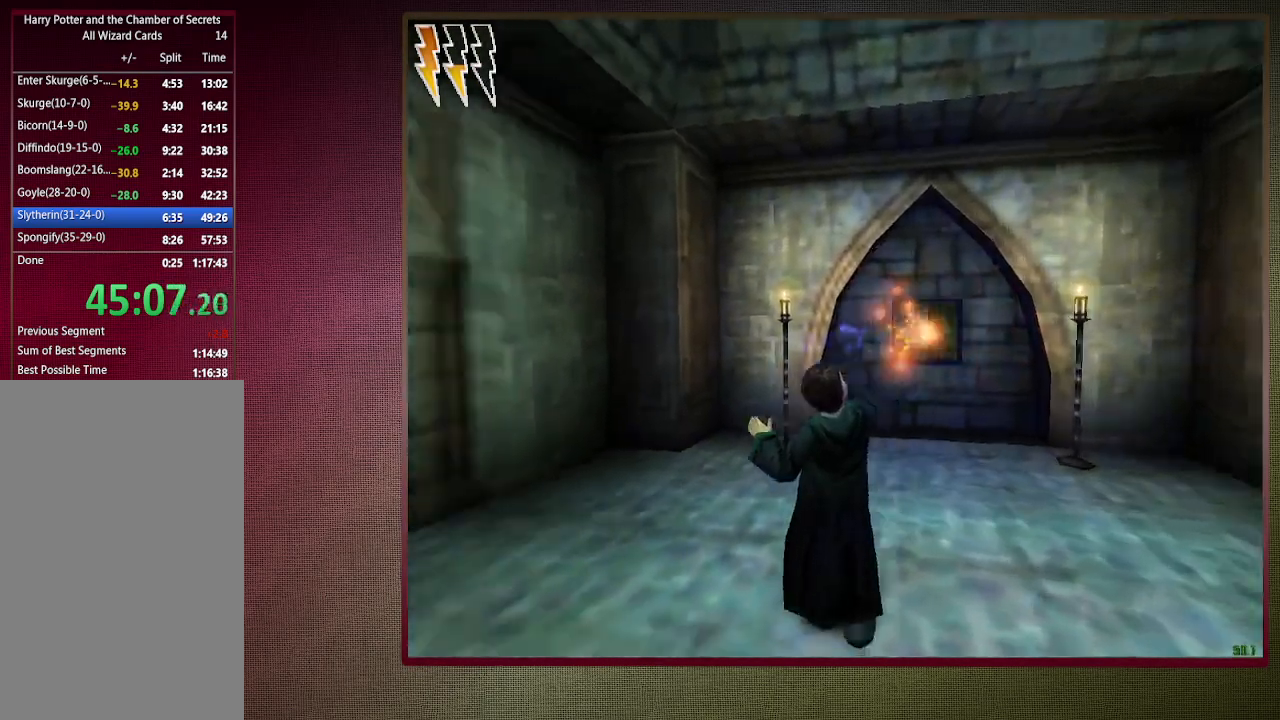
Gameplay with keyboard and mouse; each line is a JSON object with the keys and mouse buttons held at the frame after it. "events" lists presses ("down") and releases ("up") of "1", "2", "3", "4", "a", "alt", "c", "ctrl", "d", "down", "e", "escape", "f1", "left", "q", "return", "right", "s", "shift", "space", "tab", "up", "v", "w", "x", "z", "mouse_left", "mouse_wheel" and "mouse_right" between this image and that frame as [ms after this image, input, new state], when the widget could be followed in between. "mouse_left", "mouse_wheel", "mouse_right" = the "left", "wheel", "right" buttons of the "mouse" list. No other keys are recorded. "wheel" means that the mouse wheel is clicked or scrolled. Mouse movement is not recorded.
{"keys": ["a", "shift", "space", "w"], "mouse": [], "events": [[67, "shift", "down"], [483, "a", "down"]]}
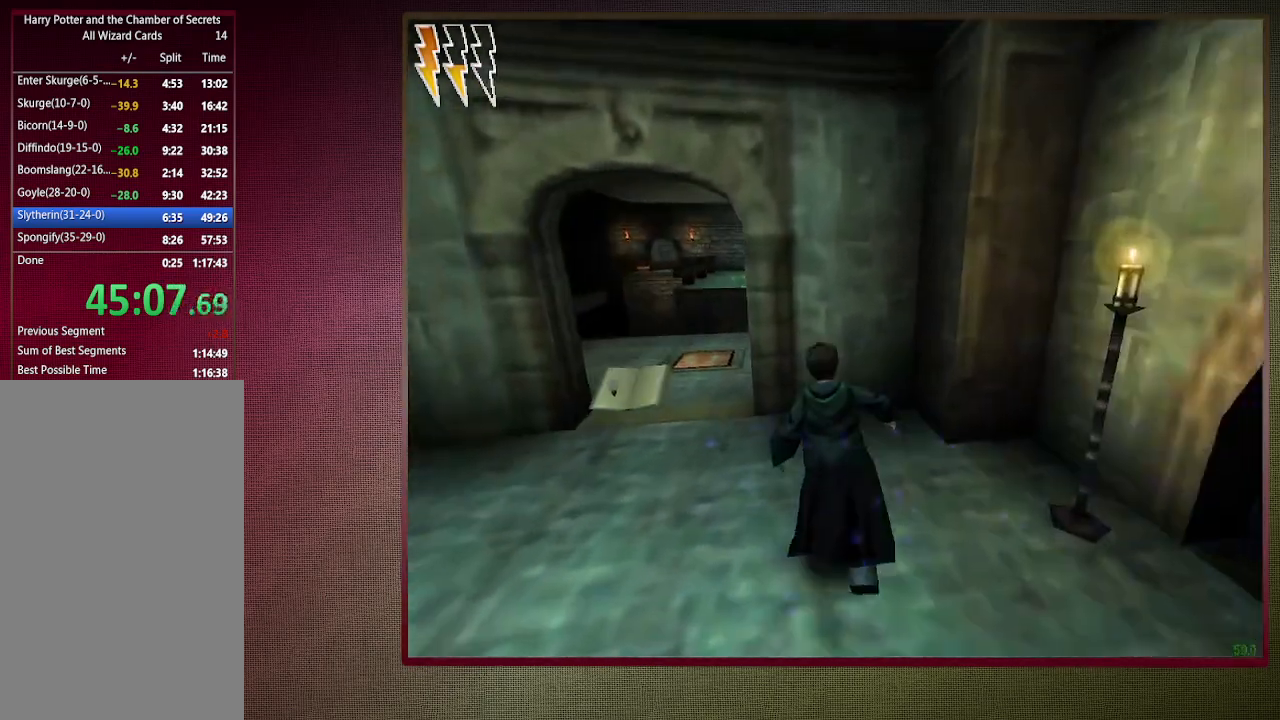
{"keys": ["a", "shift", "space", "w"], "mouse": [], "events": []}
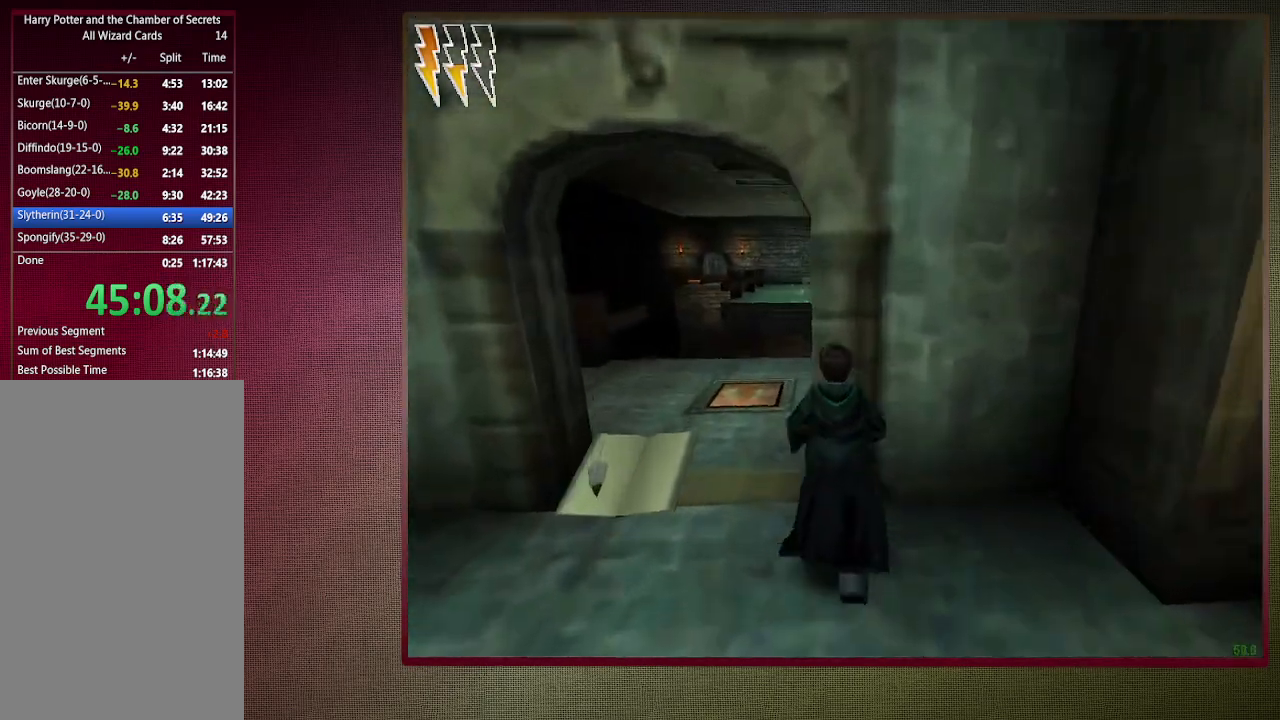
{"keys": ["a", "shift", "space", "w"], "mouse": [], "events": [[167, "w", "up"], [333, "w", "down"]]}
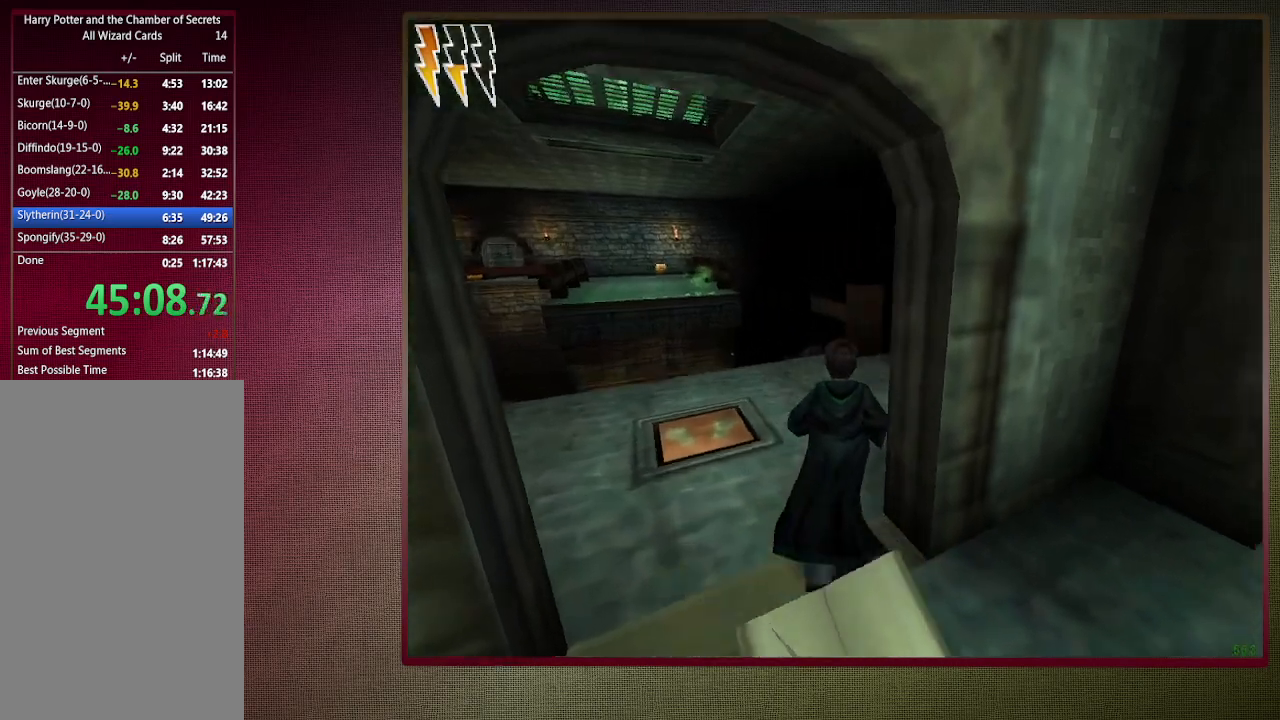
{"keys": ["shift", "space", "w"], "mouse": [], "events": [[217, "a", "up"]]}
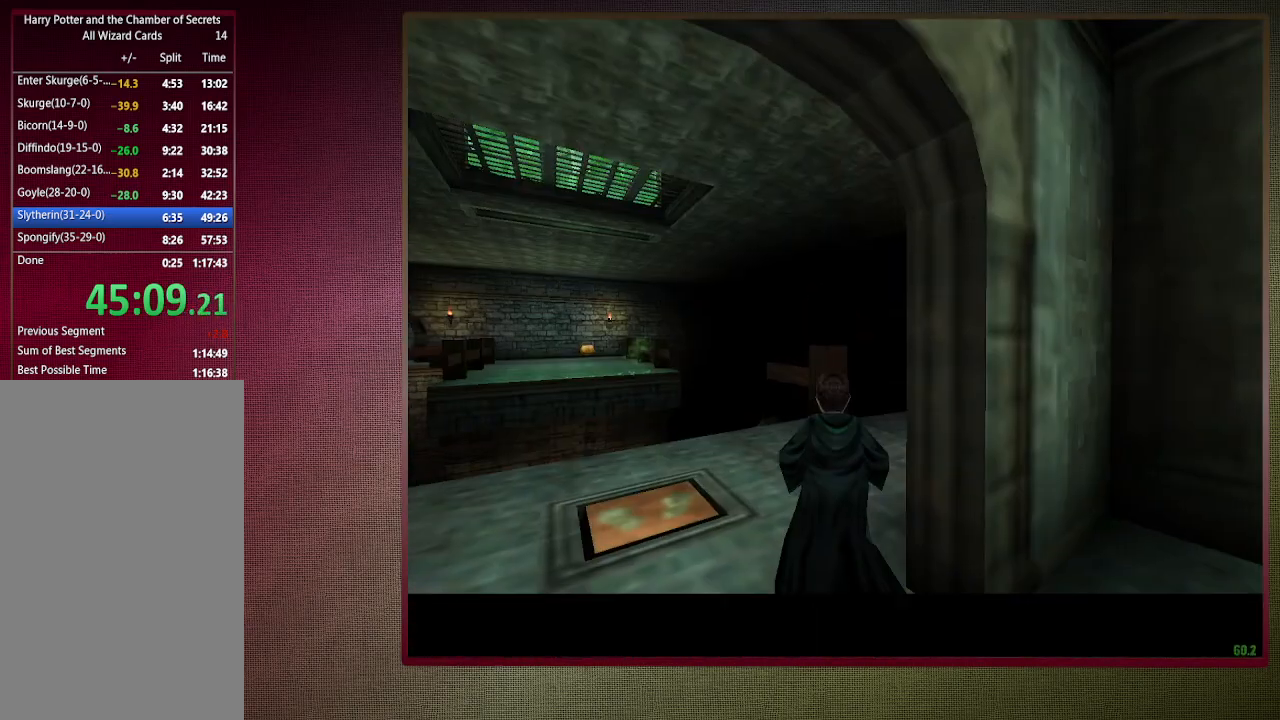
{"keys": ["shift", "space", "w"], "mouse": [], "events": [[233, "d", "down"], [283, "d", "up"]]}
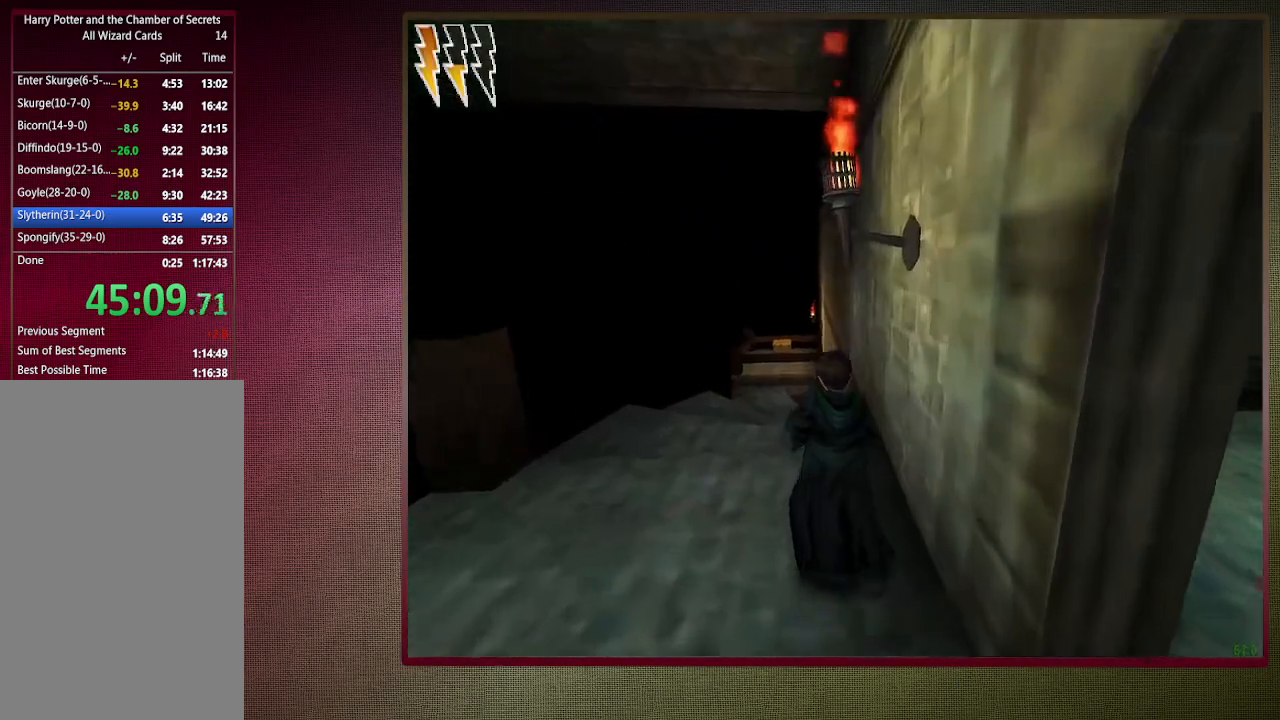
{"keys": ["a", "shift", "space", "w"], "mouse": [], "events": [[100, "a", "down"]]}
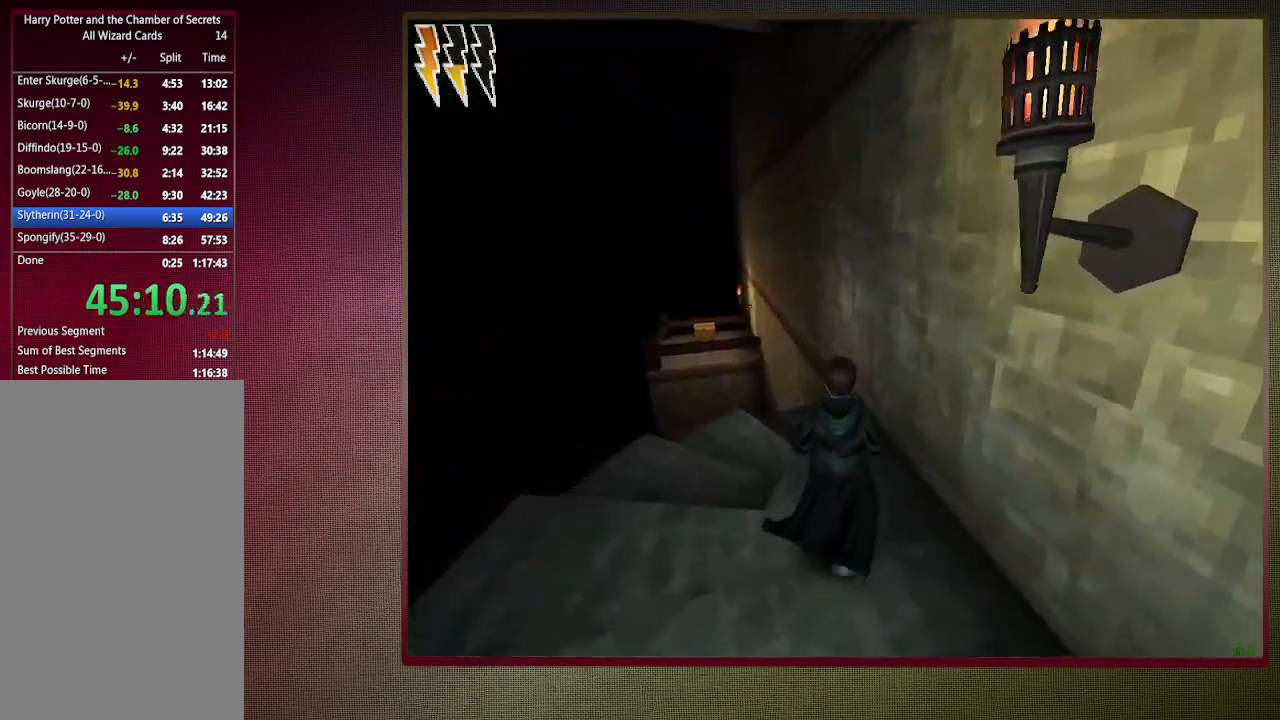
{"keys": ["shift", "space", "w"], "mouse": [], "events": [[400, "a", "up"]]}
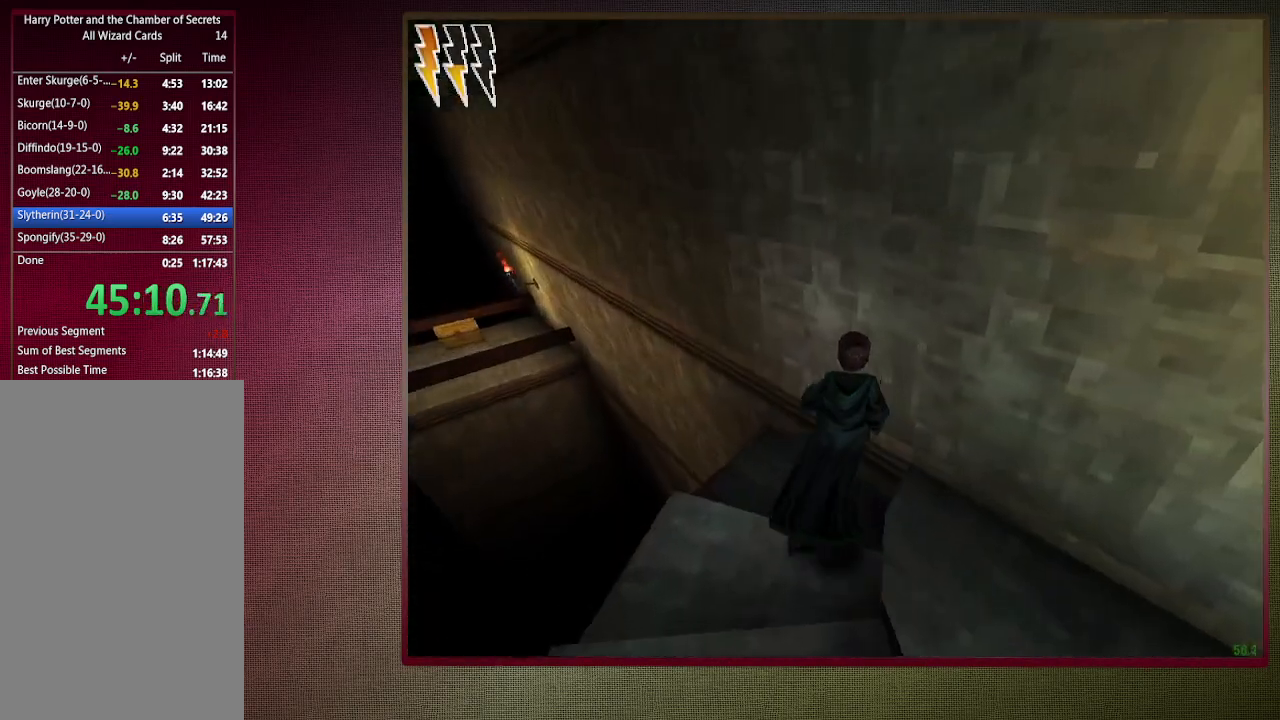
{"keys": ["d", "s", "space"], "mouse": [], "events": [[133, "d", "down"], [283, "shift", "up"], [283, "w", "up"], [417, "s", "down"]]}
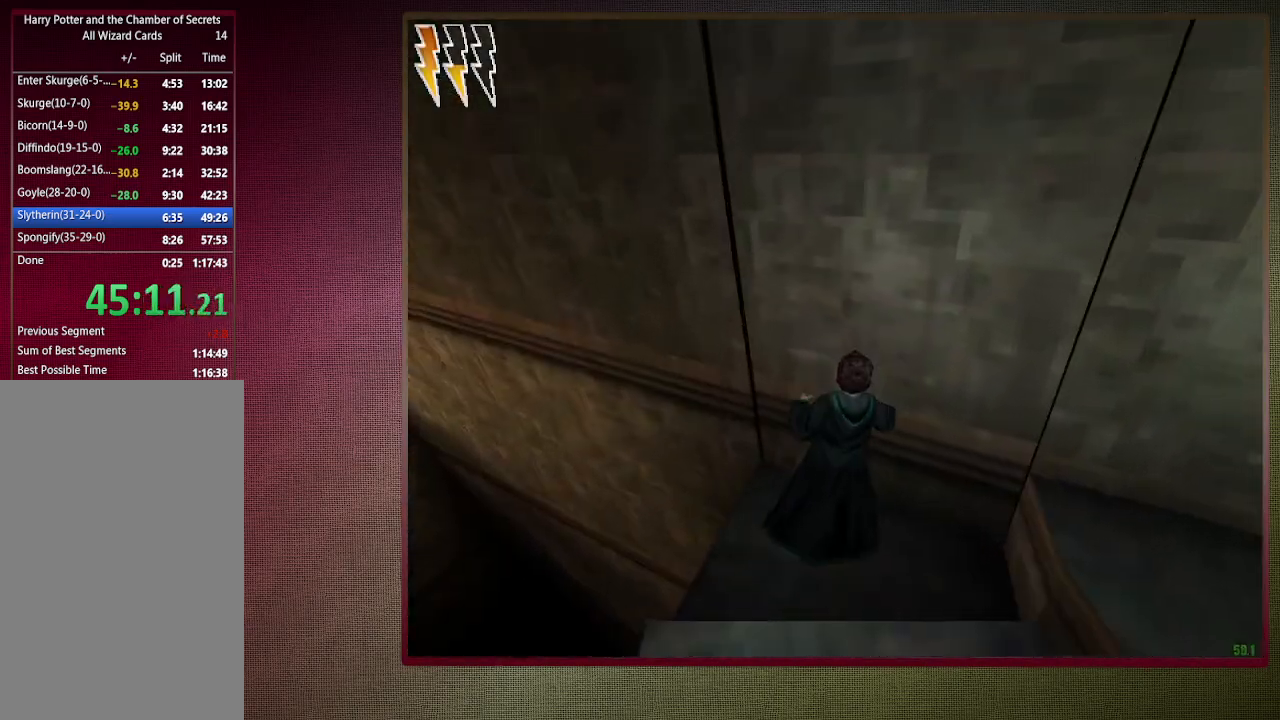
{"keys": ["space", "w"], "mouse": [], "events": [[100, "s", "up"], [150, "d", "up"], [483, "w", "down"]]}
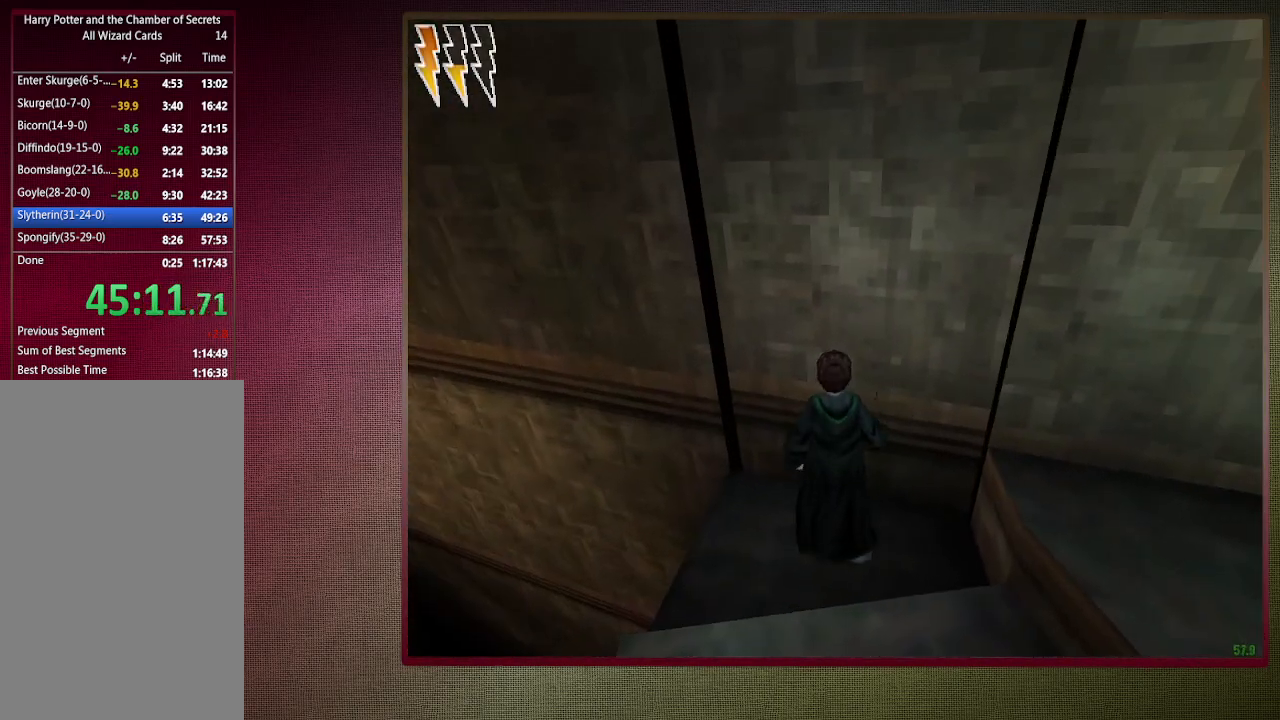
{"keys": ["d", "shift", "space", "w"], "mouse": [], "events": [[17, "shift", "down"], [167, "mouse_left", "down"], [267, "mouse_left", "up"], [350, "mouse_left", "down"], [450, "d", "down"], [500, "mouse_left", "up"]]}
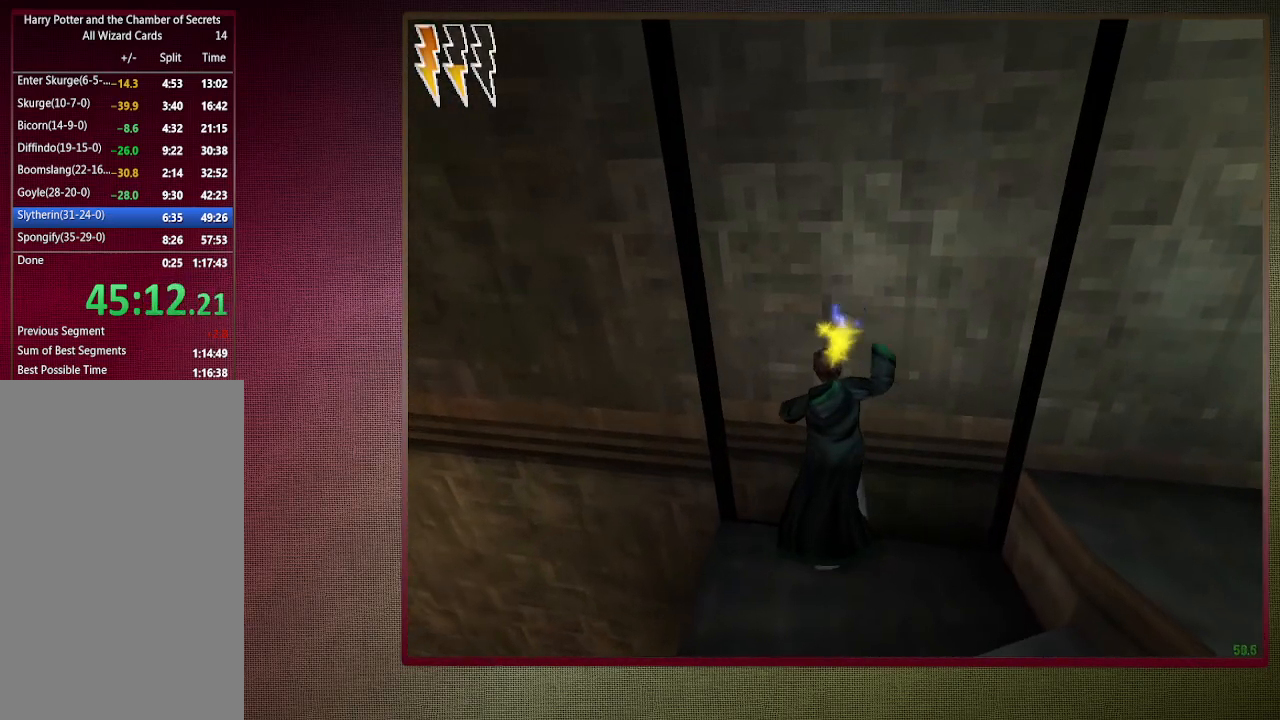
{"keys": ["shift", "space", "w"], "mouse": ["left"], "events": [[33, "mouse_left", "down"], [183, "d", "up"], [183, "mouse_left", "up"], [233, "mouse_left", "down"], [367, "mouse_left", "up"], [417, "mouse_left", "down"]]}
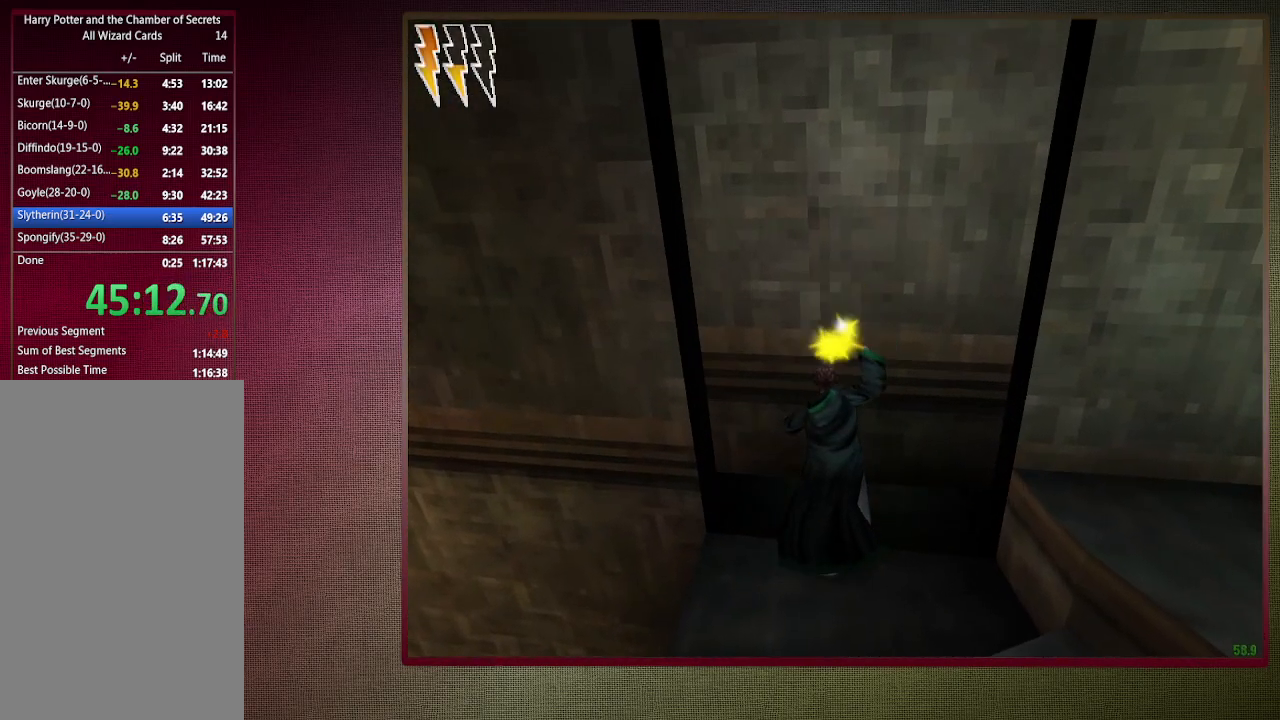
{"keys": ["shift", "space", "w"], "mouse": ["left"], "events": [[67, "mouse_left", "up"], [100, "mouse_left", "down"], [250, "mouse_left", "up"], [300, "mouse_left", "down"], [433, "mouse_left", "up"], [483, "mouse_left", "down"]]}
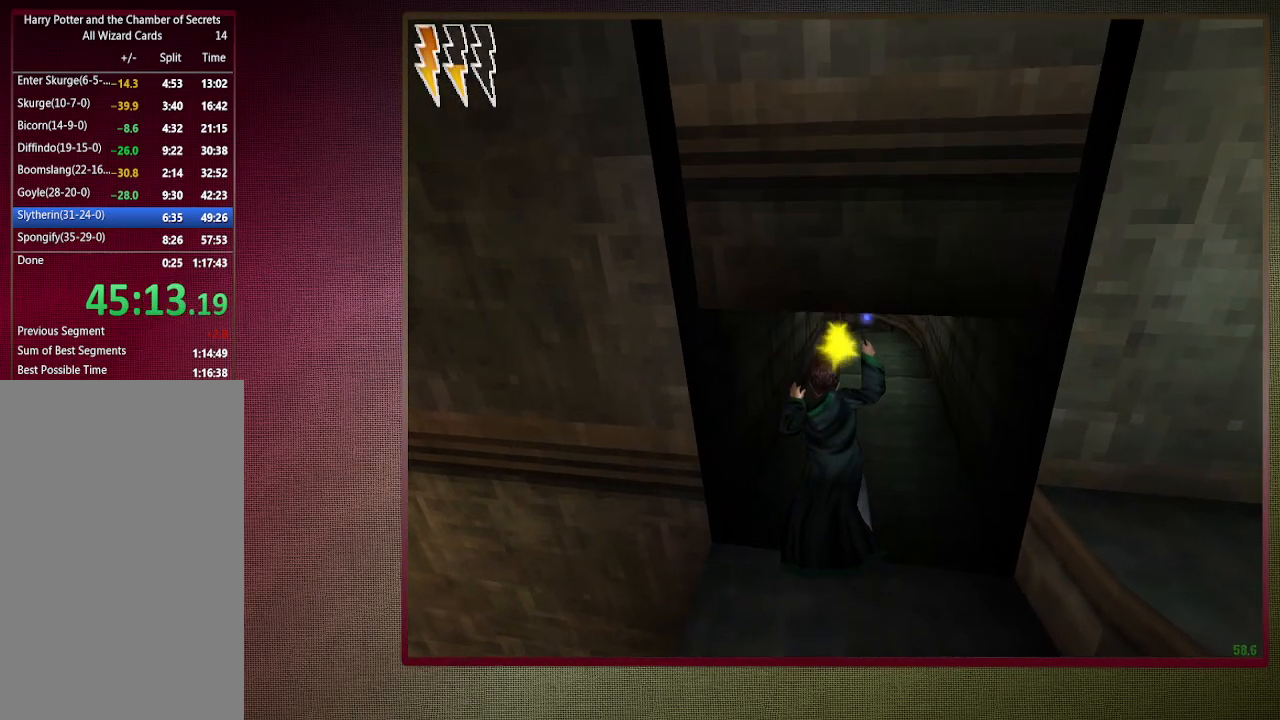
{"keys": ["d", "shift", "space", "w"], "mouse": ["left"], "events": [[117, "mouse_left", "up"], [167, "mouse_left", "down"], [250, "d", "down"], [300, "mouse_left", "up"], [400, "mouse_left", "down"]]}
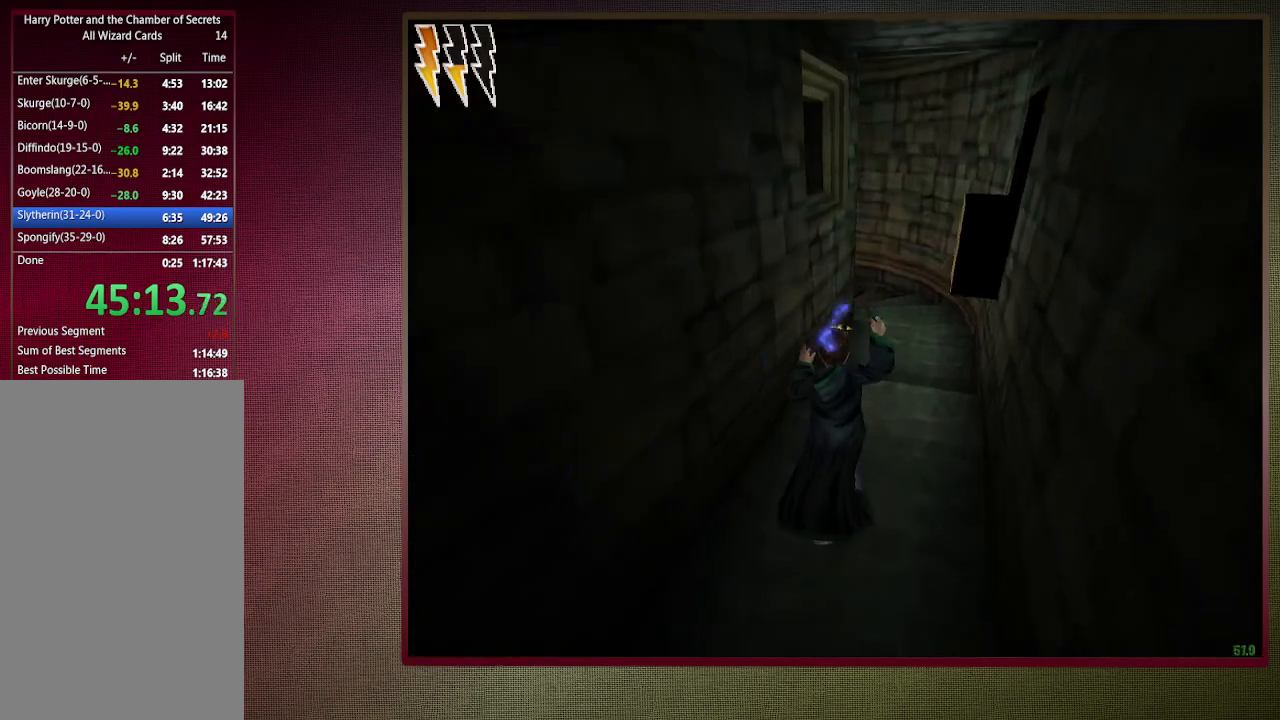
{"keys": ["d", "shift", "space", "w"], "mouse": ["left"], "events": [[33, "mouse_left", "up"], [83, "mouse_left", "down"], [183, "d", "up"], [233, "mouse_left", "up"], [267, "d", "down"], [267, "mouse_left", "down"], [417, "mouse_left", "up"], [467, "mouse_left", "down"]]}
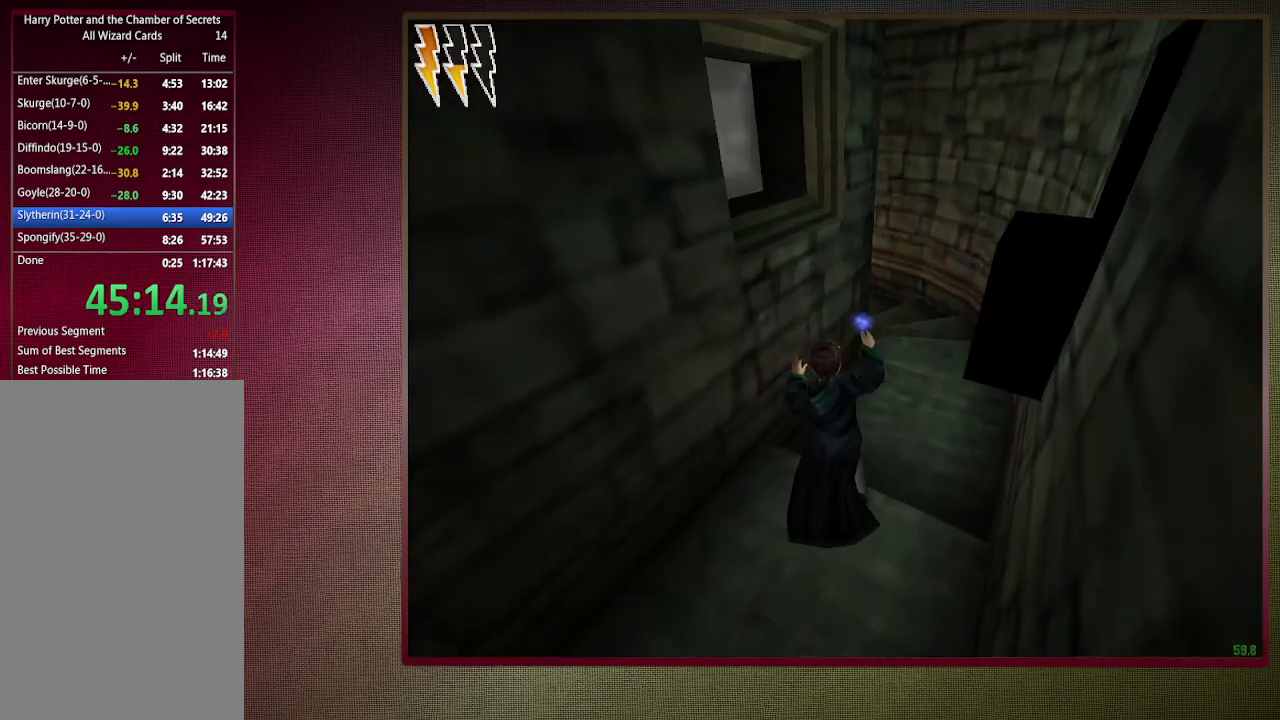
{"keys": ["d", "shift", "space", "w"], "mouse": [], "events": [[100, "mouse_left", "up"], [150, "mouse_left", "down"], [283, "mouse_left", "up"], [383, "mouse_left", "down"], [483, "mouse_left", "up"]]}
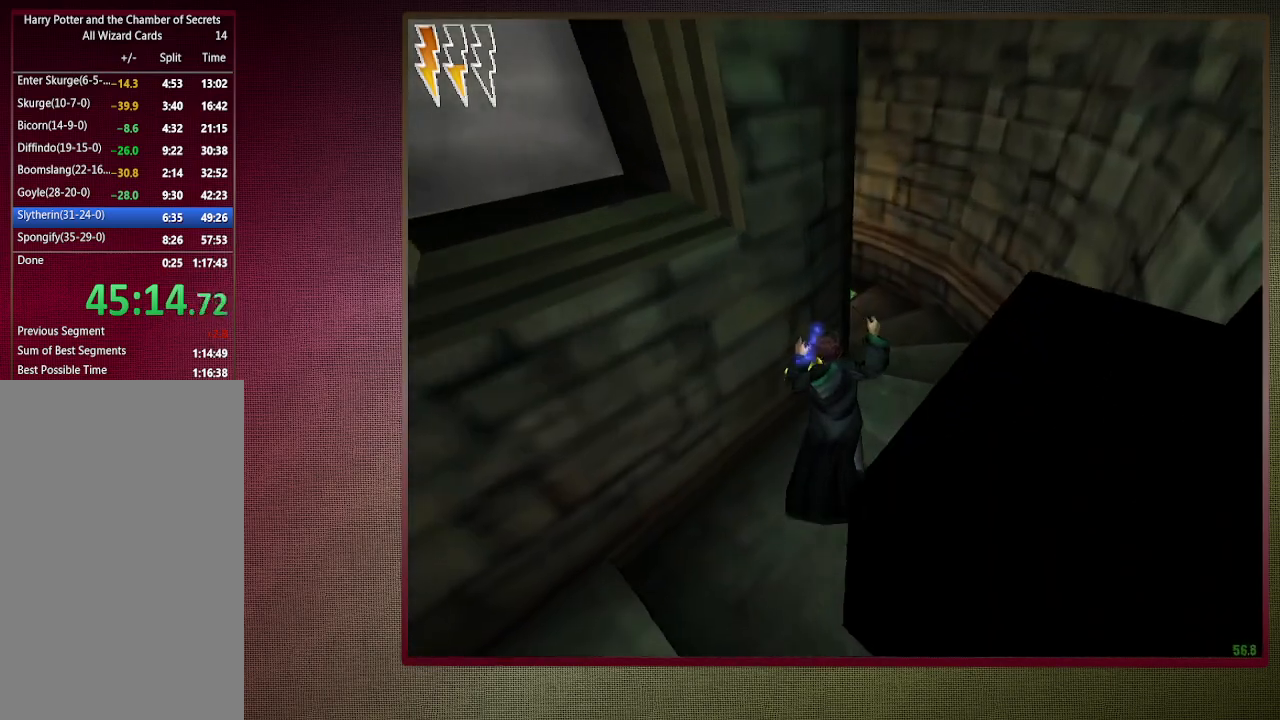
{"keys": ["d", "shift", "space", "w"], "mouse": ["left"], "events": [[33, "mouse_left", "down"], [167, "mouse_left", "up"], [217, "mouse_left", "down"], [350, "mouse_left", "up"], [450, "mouse_left", "down"]]}
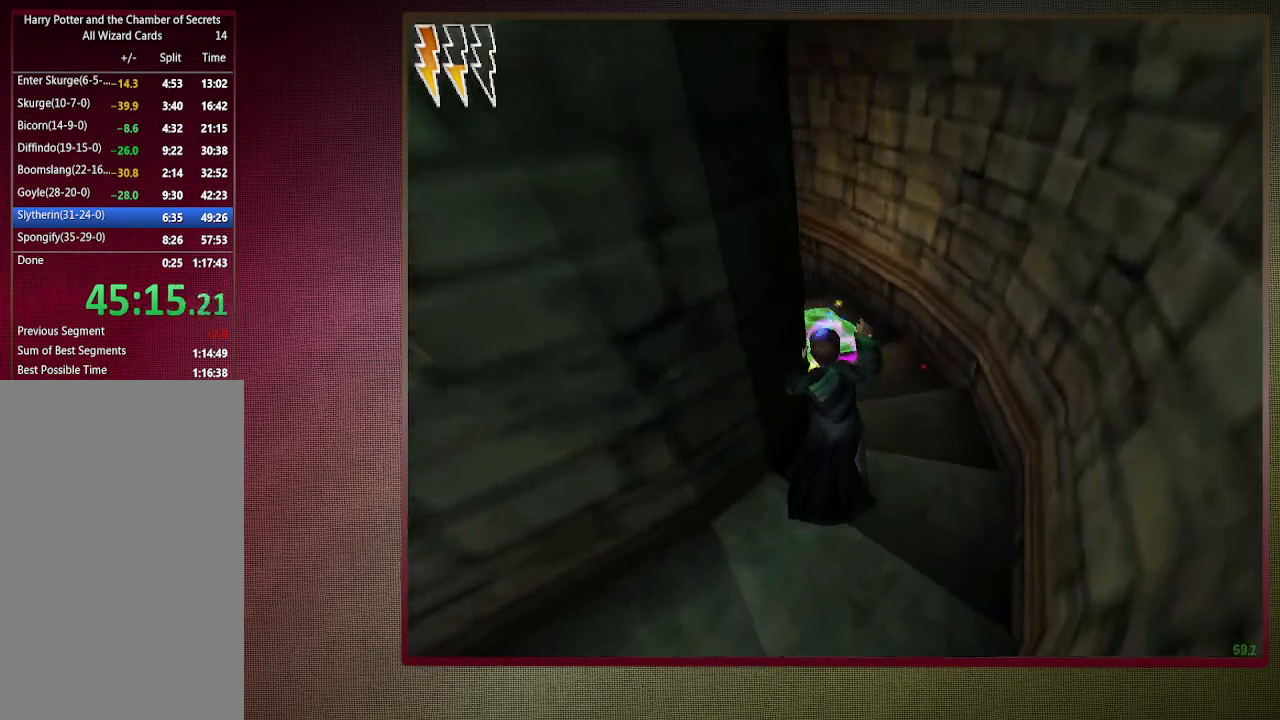
{"keys": ["d", "shift", "space", "w"], "mouse": [], "events": [[50, "mouse_left", "up"], [83, "mouse_left", "down"], [183, "mouse_left", "up"], [283, "mouse_left", "down"], [367, "mouse_left", "up"]]}
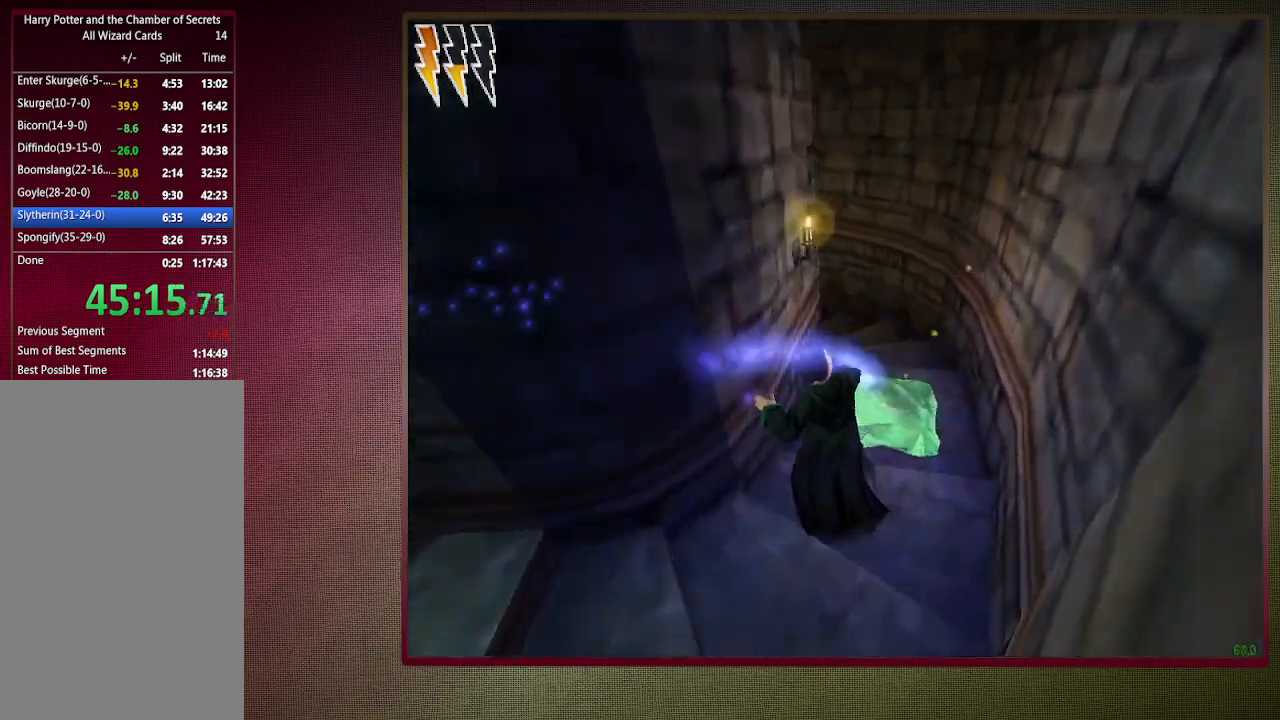
{"keys": ["d", "shift", "space", "w"], "mouse": [], "events": []}
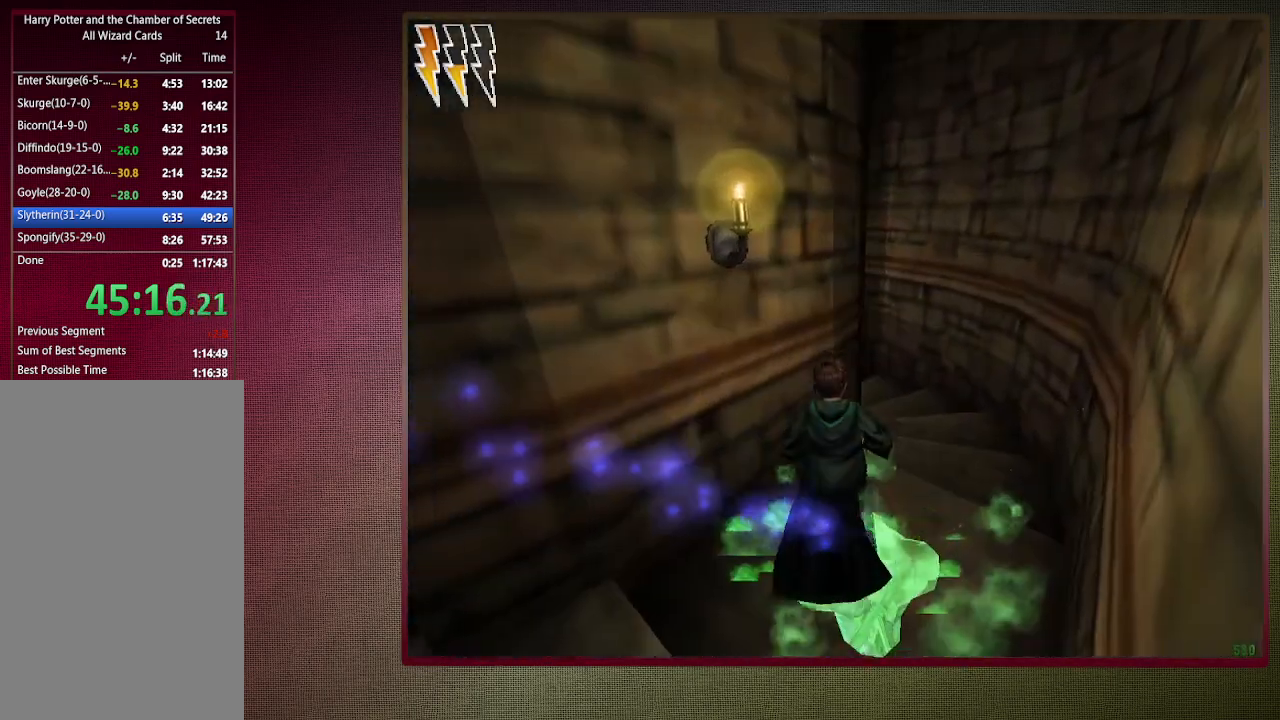
{"keys": ["shift", "space", "w"], "mouse": ["left"], "events": [[67, "mouse_left", "down"], [217, "mouse_left", "up"], [250, "mouse_left", "down"], [400, "mouse_left", "up"], [450, "d", "up"], [450, "mouse_left", "down"]]}
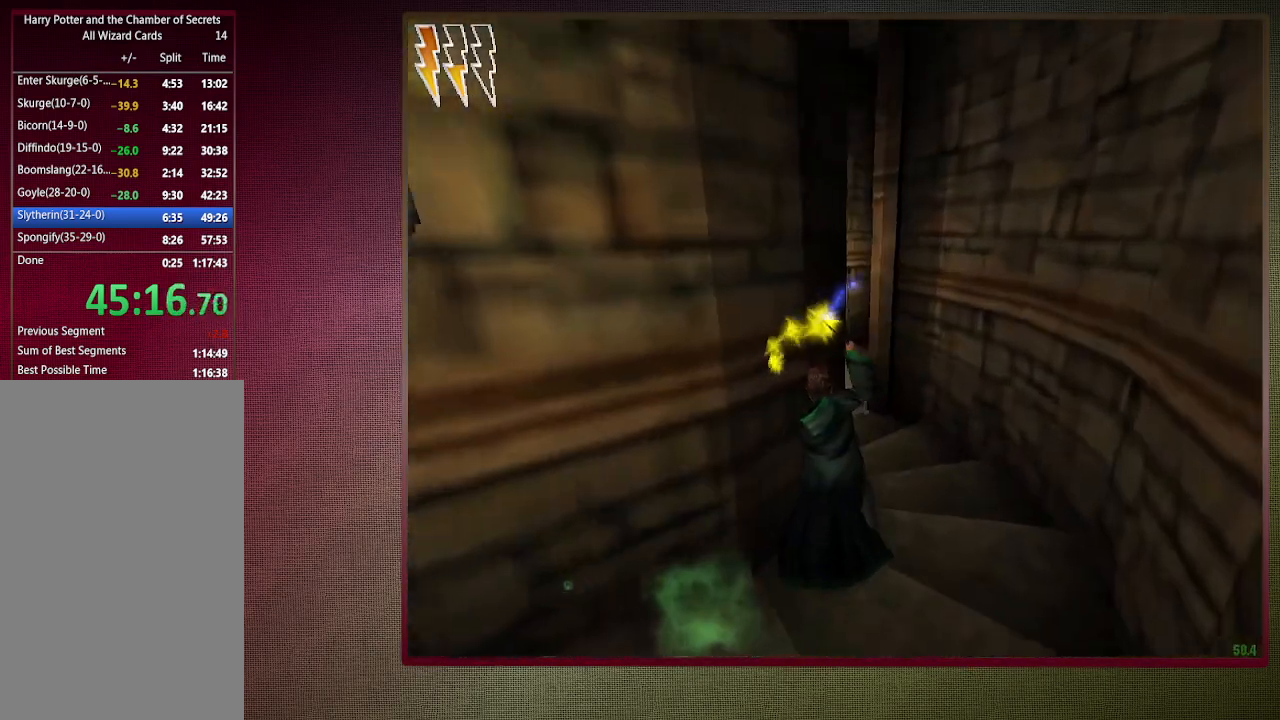
{"keys": ["shift", "space", "w"], "mouse": [], "events": [[50, "mouse_left", "up"], [133, "mouse_left", "down"], [233, "mouse_left", "up"], [317, "mouse_left", "down"], [417, "mouse_left", "up"]]}
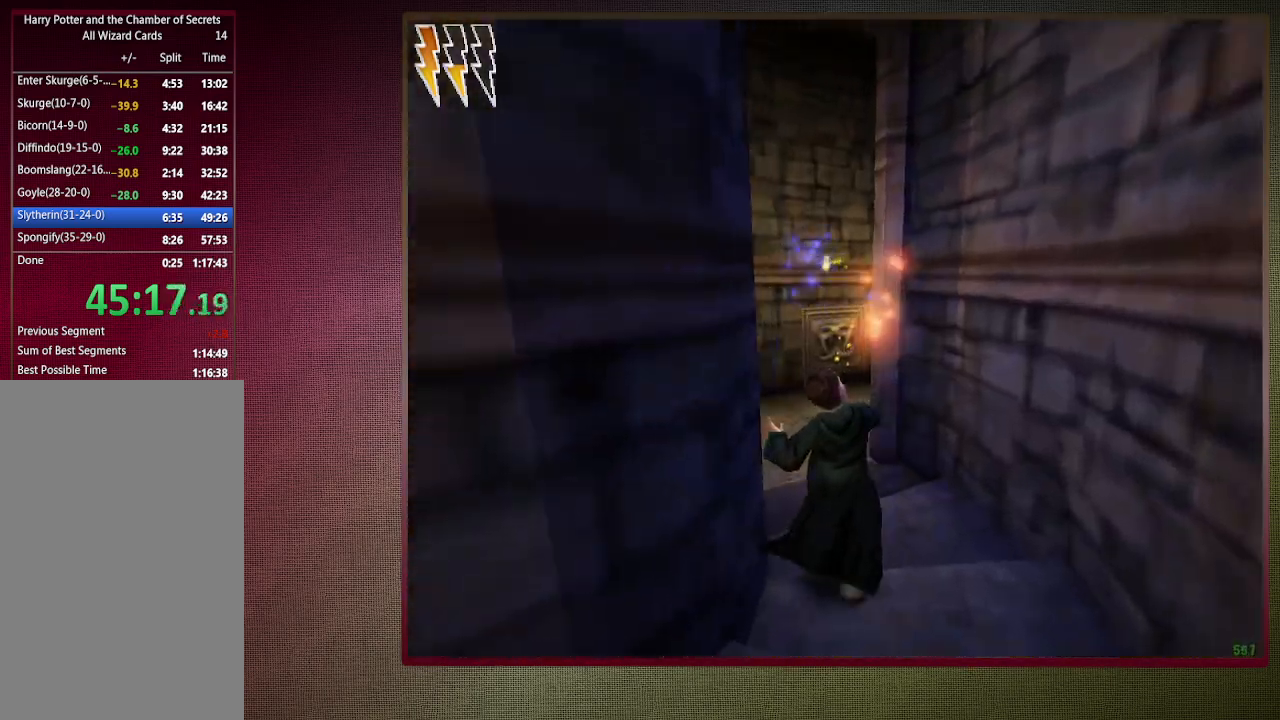
{"keys": ["d", "shift", "space", "w"], "mouse": [], "events": [[17, "mouse_left", "down"], [100, "mouse_left", "up"], [200, "mouse_left", "down"], [283, "mouse_left", "up"], [383, "mouse_left", "down"], [433, "d", "down"], [483, "mouse_left", "up"]]}
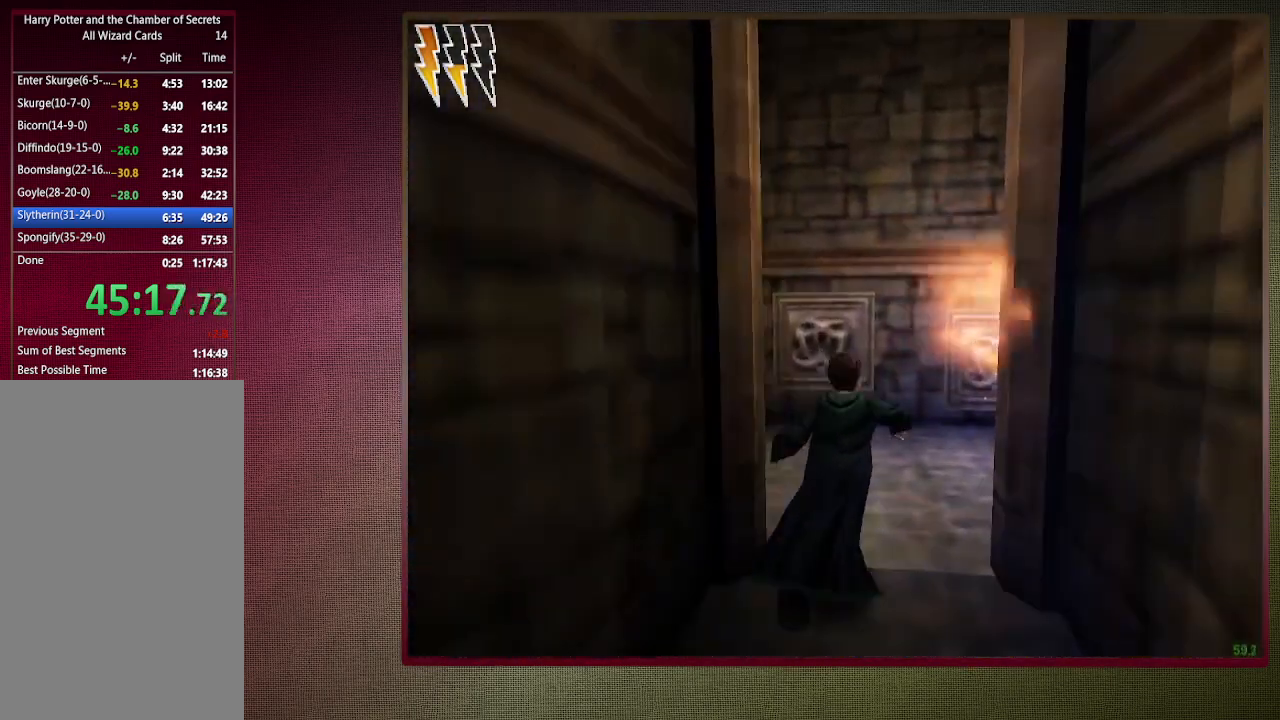
{"keys": ["space"], "mouse": [], "events": [[17, "shift", "up"], [17, "w", "up"], [67, "mouse_left", "down"], [117, "d", "up"], [167, "mouse_left", "up"], [217, "mouse_left", "down"], [317, "mouse_left", "up"], [400, "mouse_left", "down"], [500, "mouse_left", "up"]]}
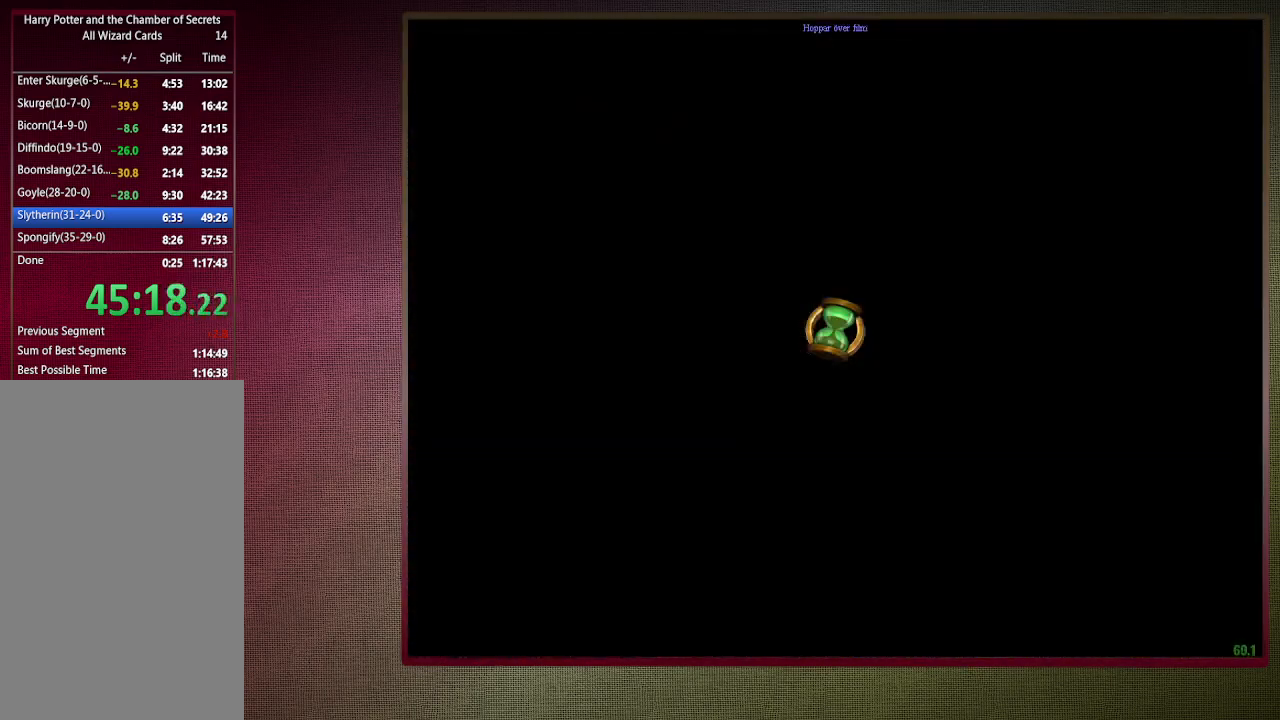
{"keys": ["space"], "mouse": ["left"], "events": [[100, "mouse_left", "down"], [183, "mouse_left", "up"], [267, "mouse_left", "down"], [367, "mouse_left", "up"], [467, "mouse_left", "down"]]}
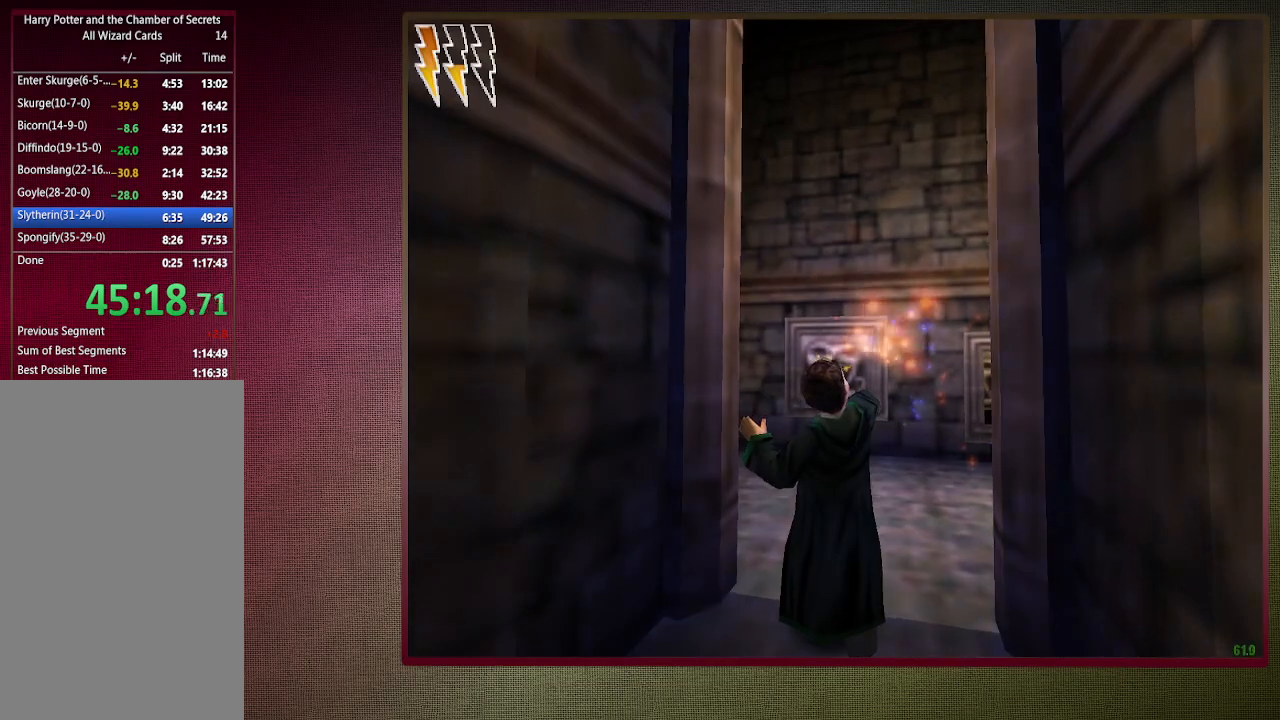
{"keys": ["space"], "mouse": [], "events": [[67, "mouse_left", "up"], [150, "mouse_left", "down"], [250, "mouse_left", "up"], [333, "mouse_left", "down"], [433, "mouse_left", "up"]]}
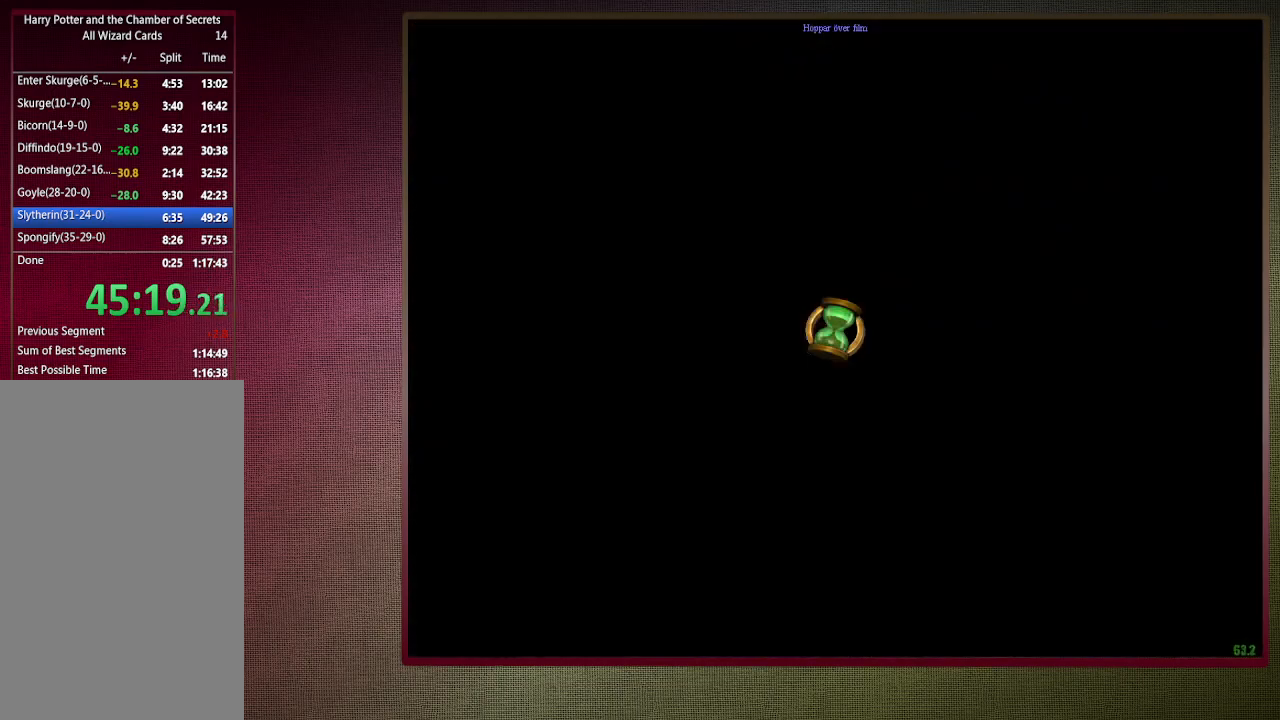
{"keys": ["space"], "mouse": [], "events": [[33, "mouse_left", "down"], [117, "mouse_left", "up"], [217, "mouse_left", "down"], [317, "mouse_left", "up"], [417, "mouse_left", "down"], [483, "mouse_left", "up"]]}
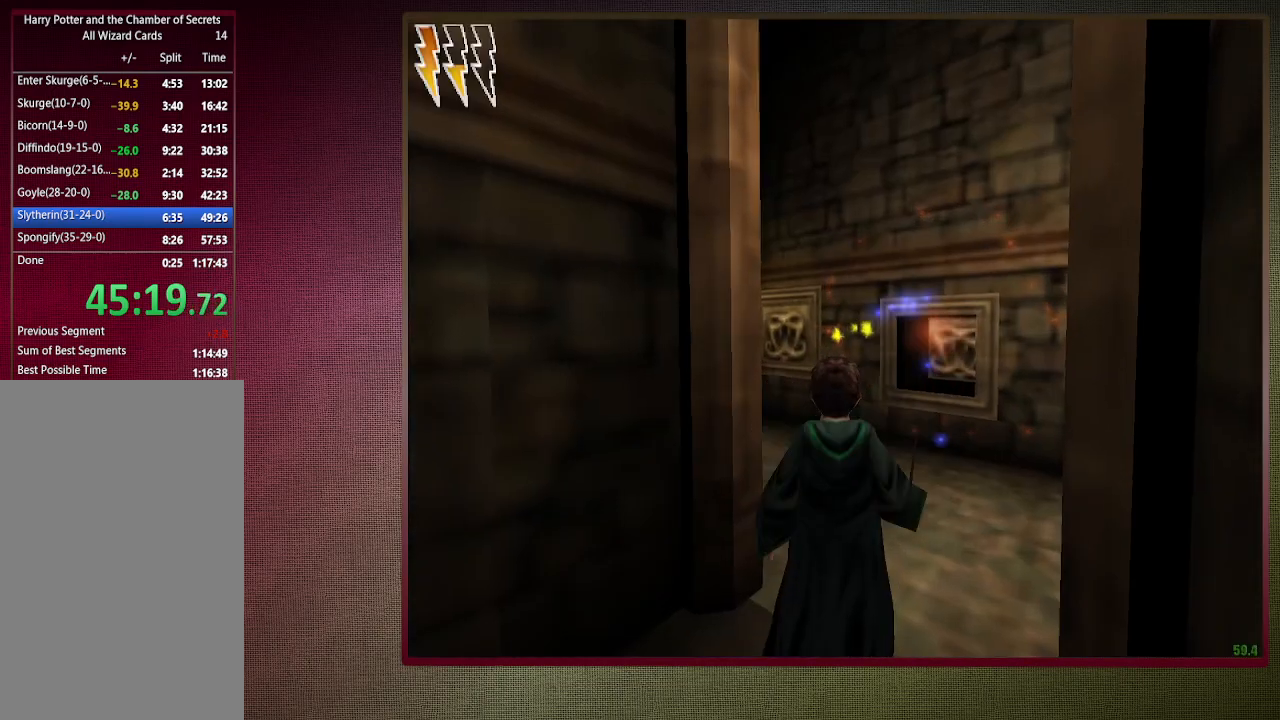
{"keys": ["space"], "mouse": ["left"], "events": [[83, "mouse_left", "down"], [183, "mouse_left", "up"], [283, "mouse_left", "down"], [367, "mouse_left", "up"], [417, "mouse_left", "down"]]}
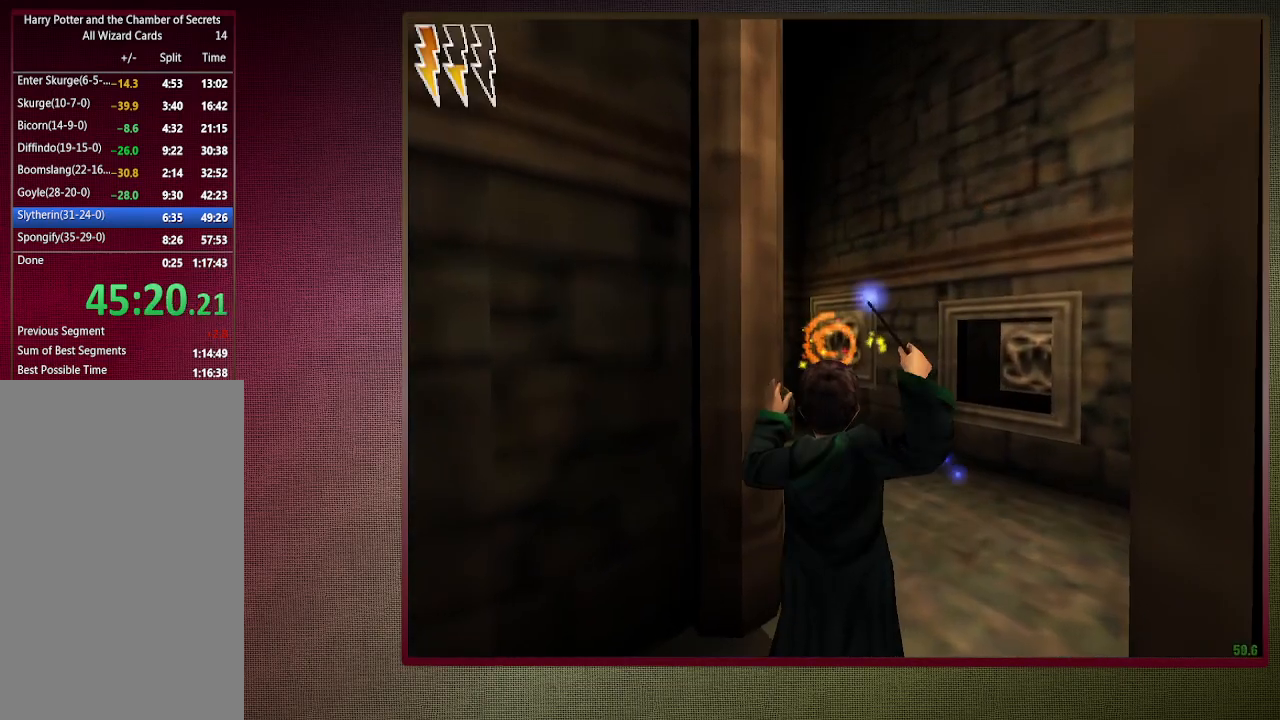
{"keys": ["a", "s", "space"], "mouse": [], "events": [[67, "mouse_left", "up"], [100, "mouse_left", "down"], [200, "s", "down"], [250, "mouse_left", "up"], [283, "mouse_left", "down"], [433, "mouse_left", "up"], [483, "a", "down"]]}
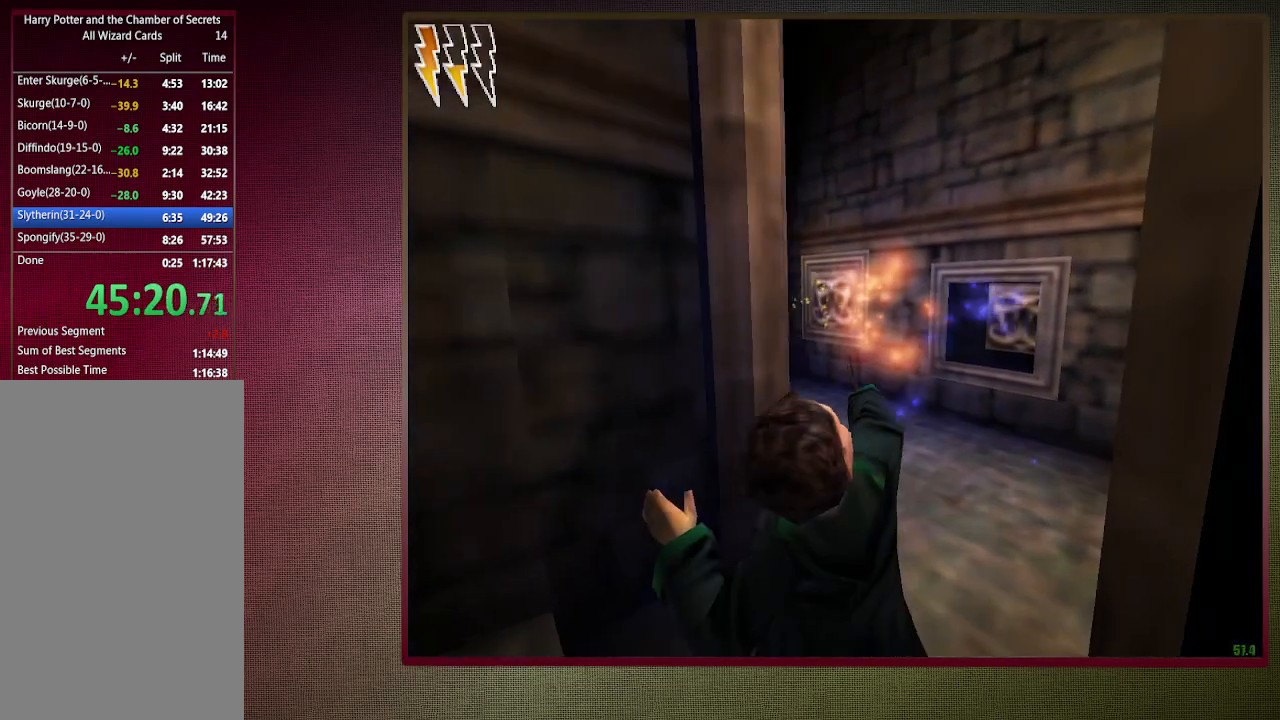
{"keys": ["a", "space"], "mouse": [], "events": [[500, "s", "up"]]}
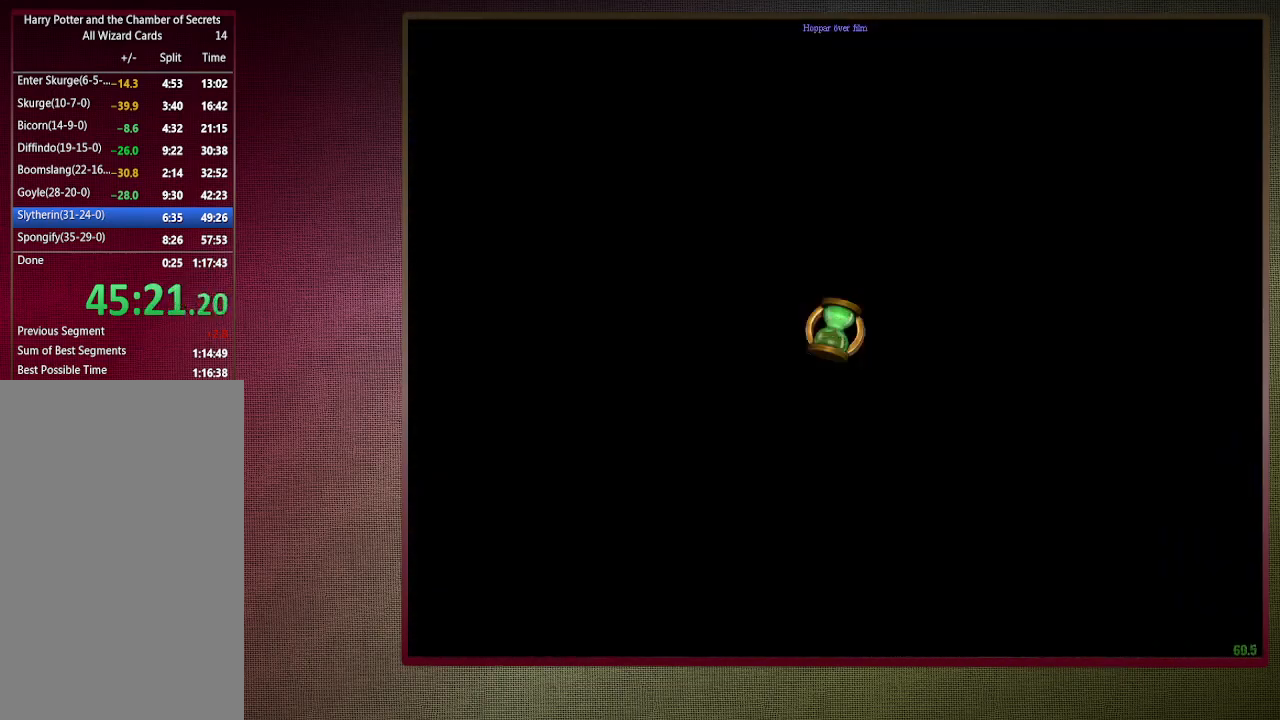
{"keys": ["a", "shift", "space", "w"], "mouse": [], "events": [[317, "shift", "down"], [317, "w", "down"]]}